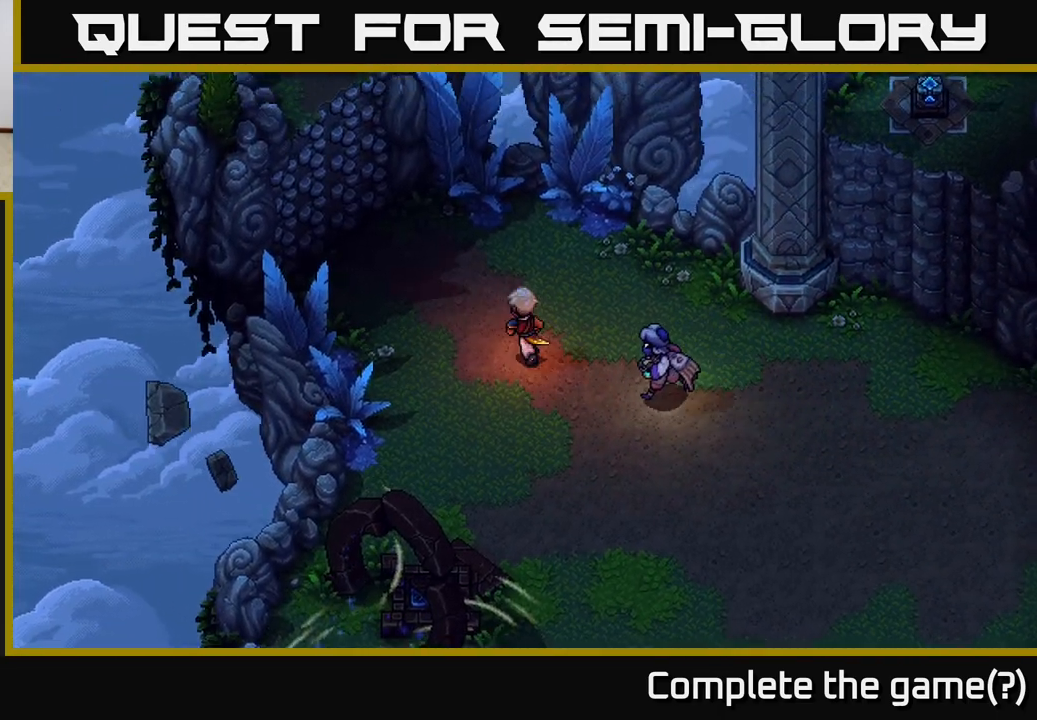
Gameplay with a controller (Xbox layout); each line is a JSON object with the inputs held at the frame after it. "events" lists button and stick changes between this image and that frame as [ms after this image, input, new state], when the widget could be followed in between.
{"buttons": [], "left_stick": "up-left", "right_stick": "center", "events": []}
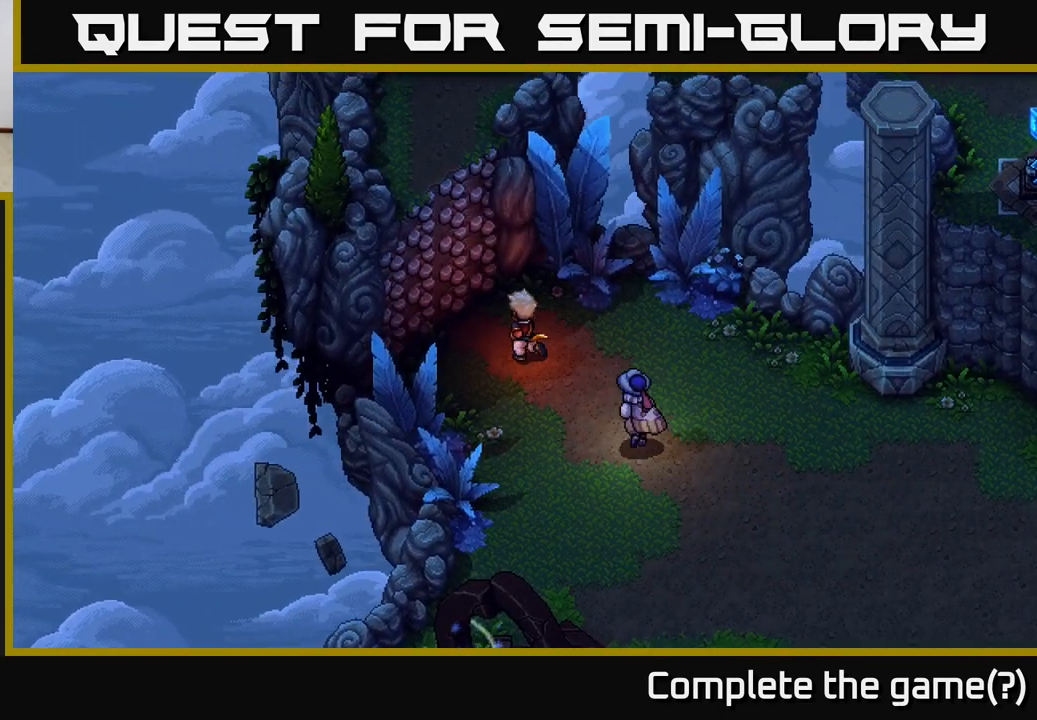
{"buttons": [], "left_stick": "up", "right_stick": "center", "events": [[333, "A", "down"], [400, "A", "up"], [467, "left_stick", "up"]]}
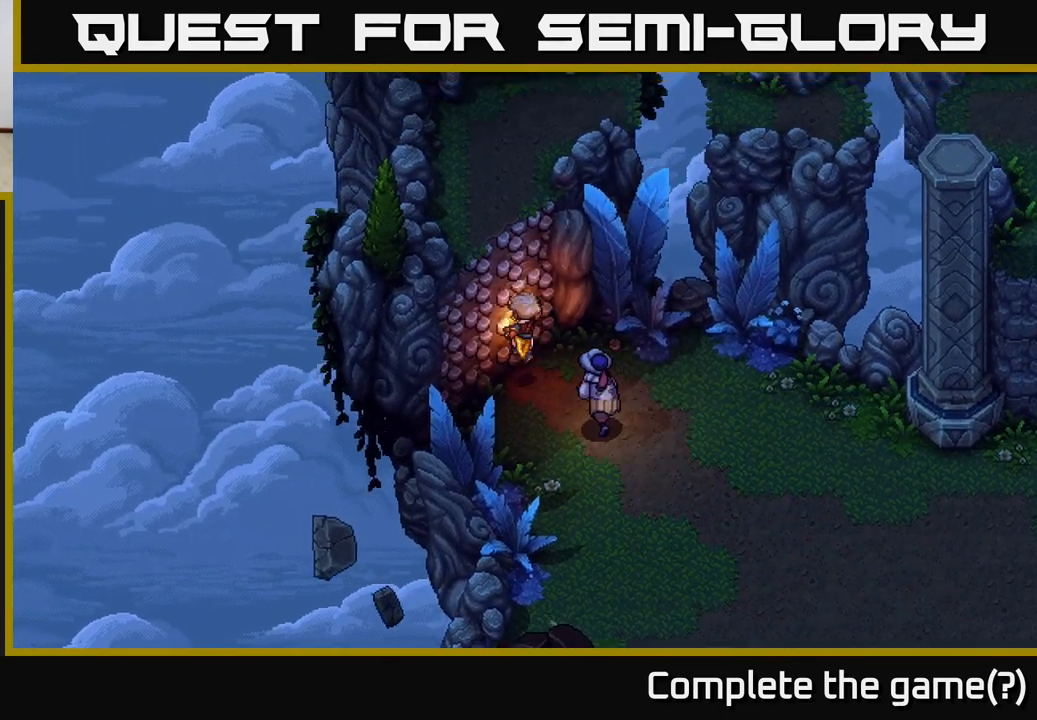
{"buttons": [], "left_stick": "up", "right_stick": "center", "events": []}
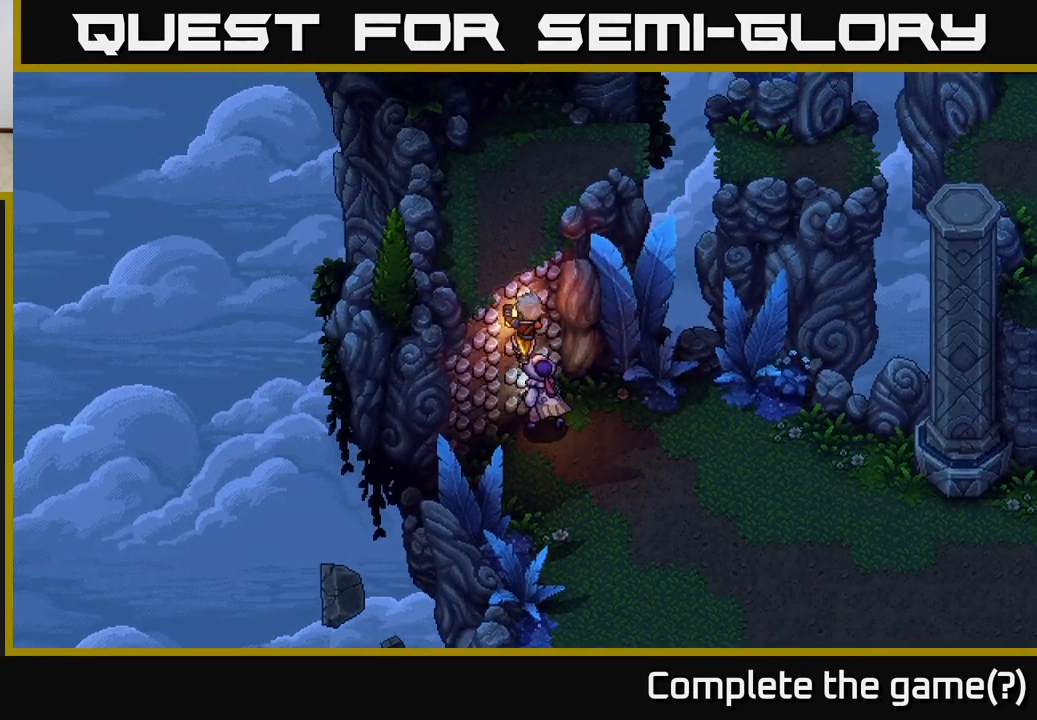
{"buttons": [], "left_stick": "up", "right_stick": "center", "events": []}
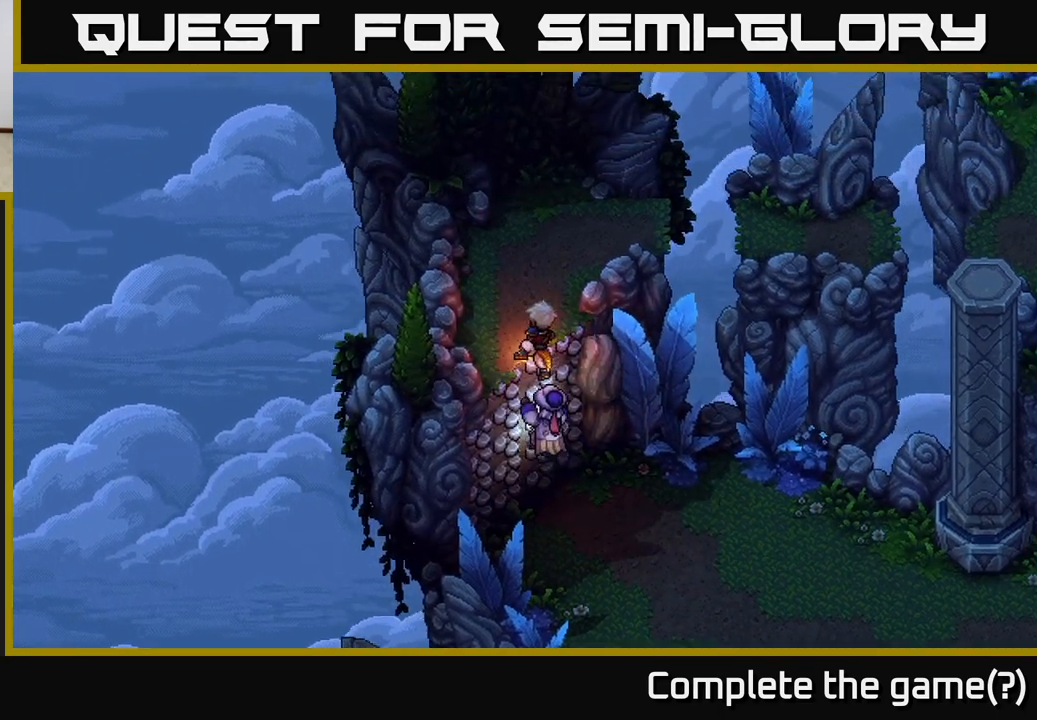
{"buttons": [], "left_stick": "up", "right_stick": "center", "events": []}
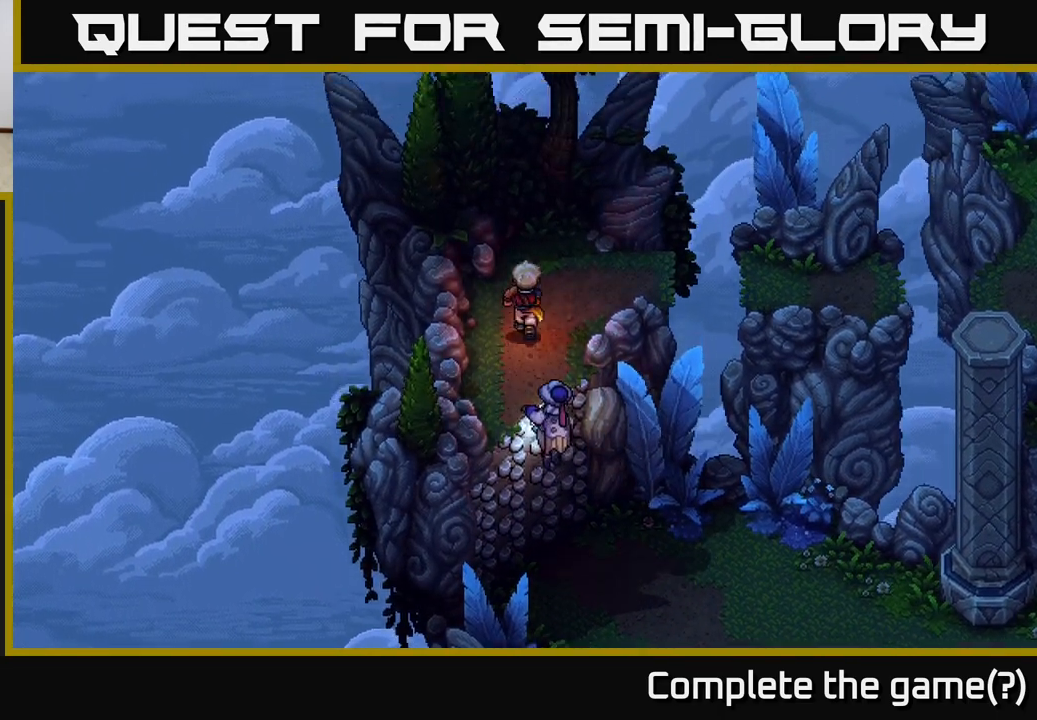
{"buttons": [], "left_stick": "right", "right_stick": "center", "events": [[167, "left_stick", "up-right"], [267, "left_stick", "right"]]}
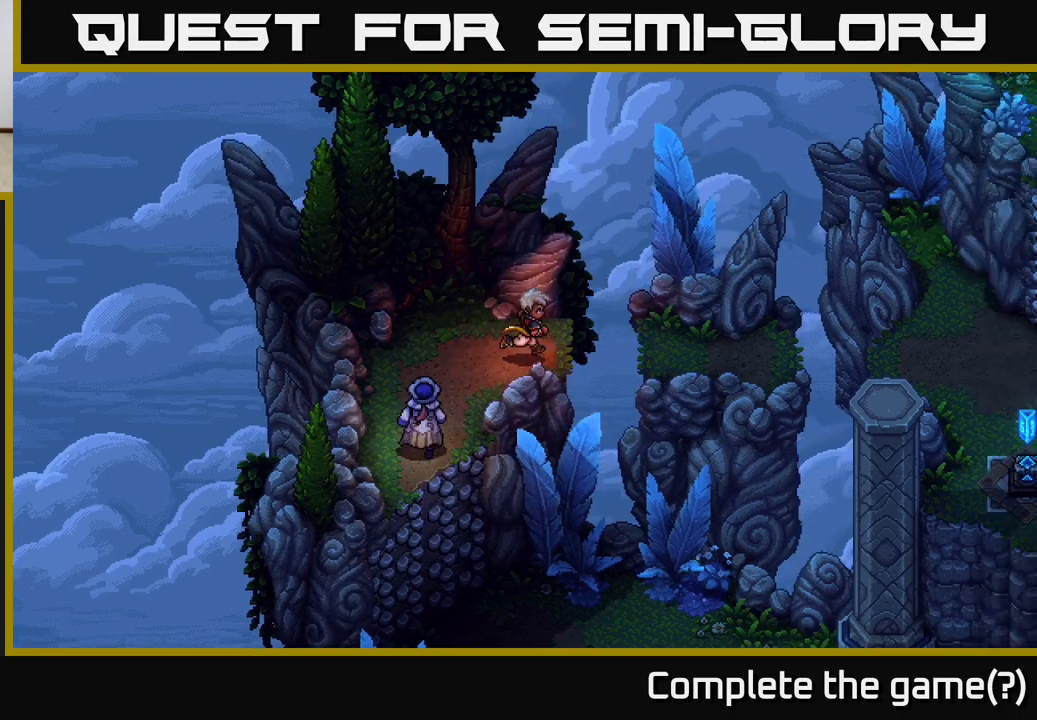
{"buttons": [], "left_stick": "right", "right_stick": "center", "events": [[167, "A", "down"], [317, "A", "up"]]}
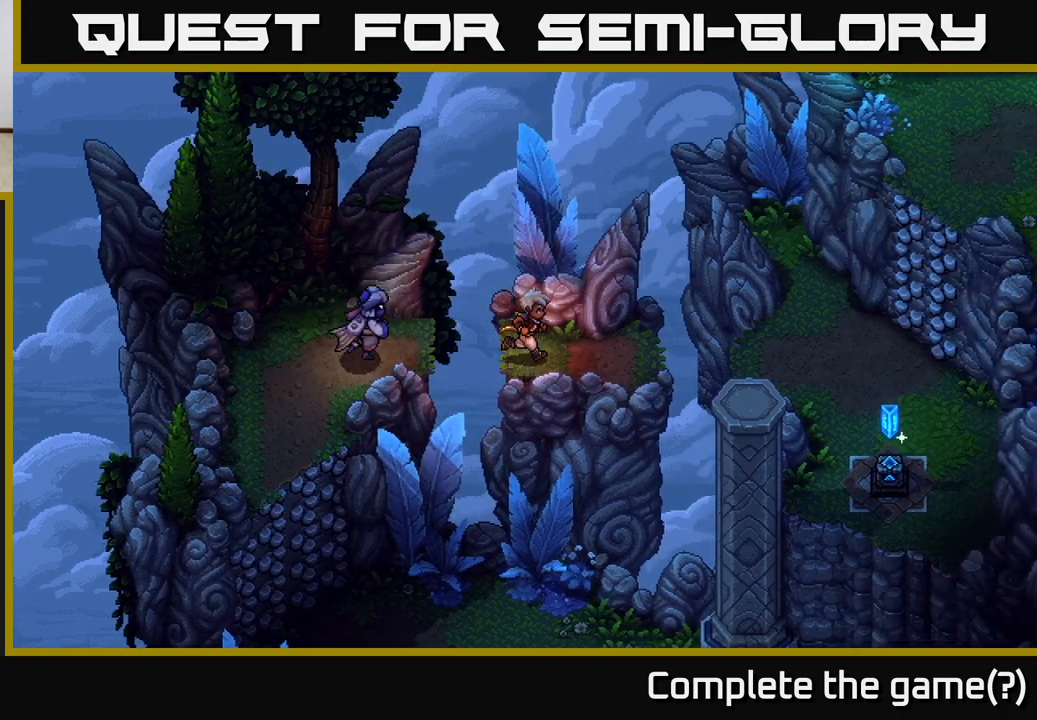
{"buttons": [], "left_stick": "right", "right_stick": "center", "events": [[350, "A", "down"], [467, "A", "up"]]}
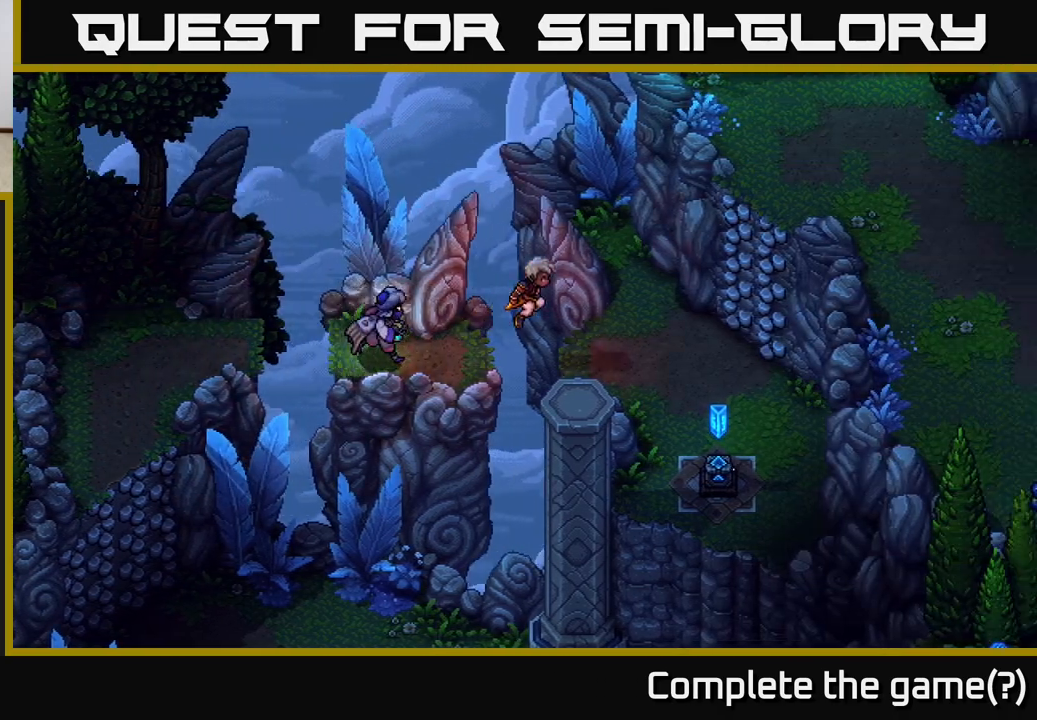
{"buttons": [], "left_stick": "down-right", "right_stick": "center", "events": [[333, "left_stick", "down-right"]]}
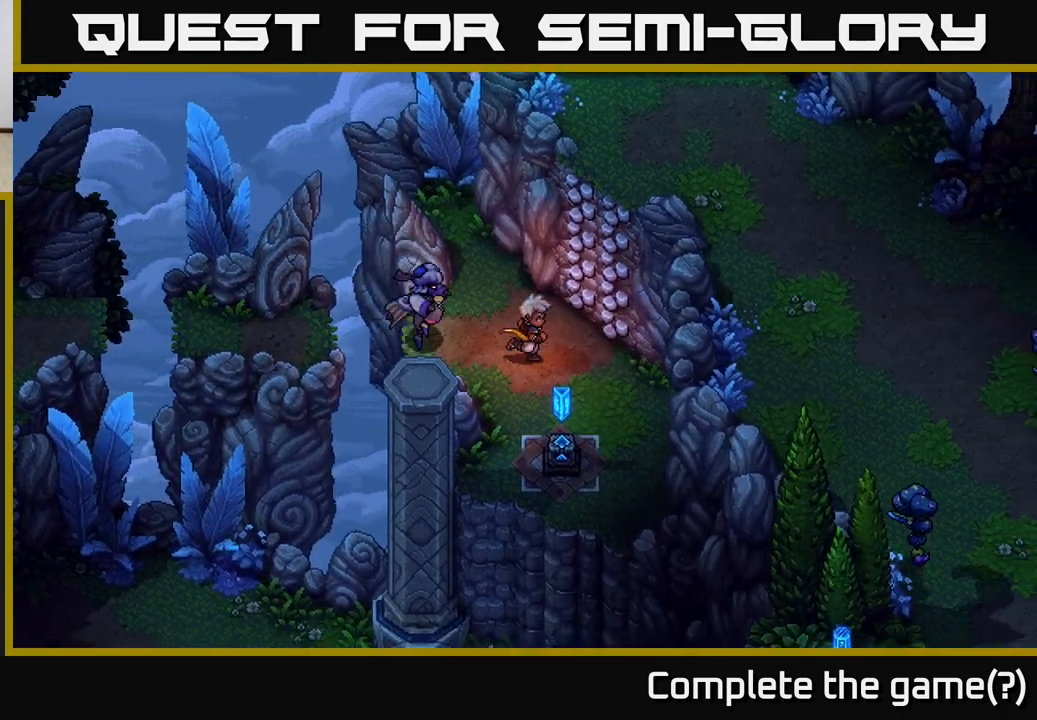
{"buttons": ["A"], "left_stick": "center", "right_stick": "center", "events": [[233, "left_stick", "down"], [450, "A", "down"], [483, "left_stick", "center"]]}
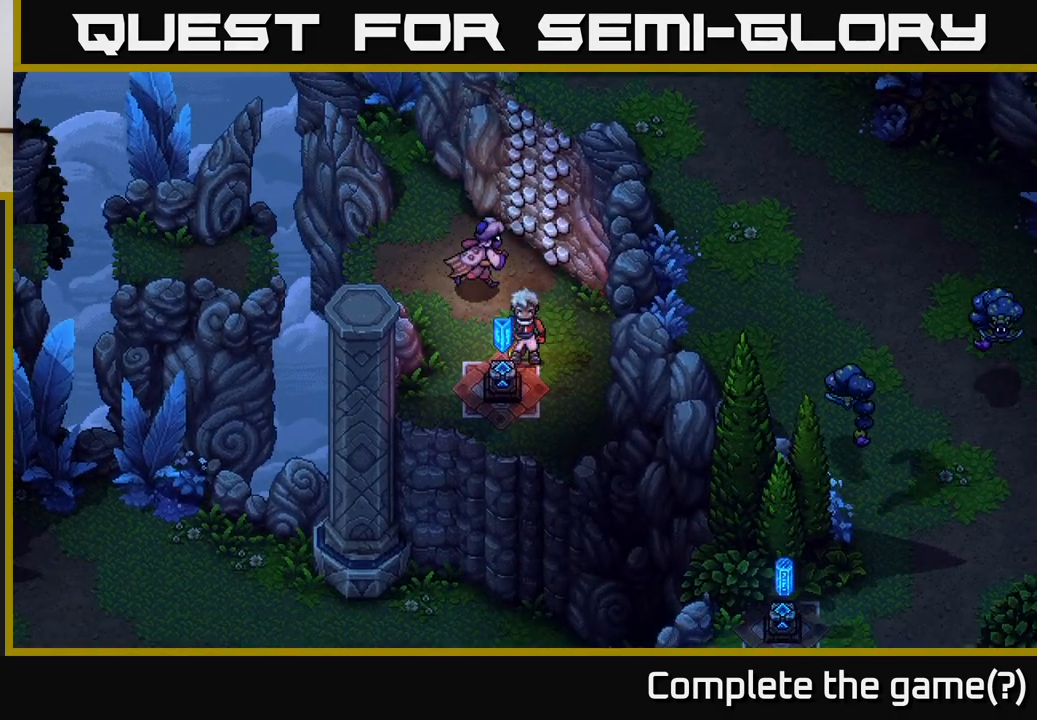
{"buttons": [], "left_stick": "center", "right_stick": "center", "events": [[33, "A", "up"]]}
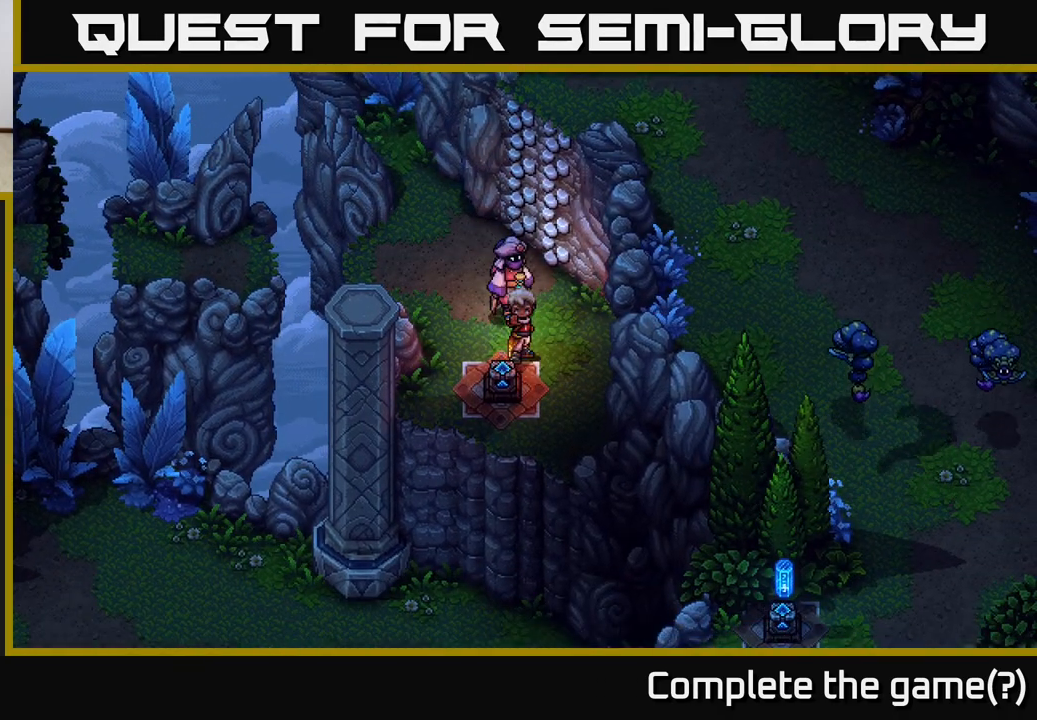
{"buttons": [], "left_stick": "center", "right_stick": "center", "events": []}
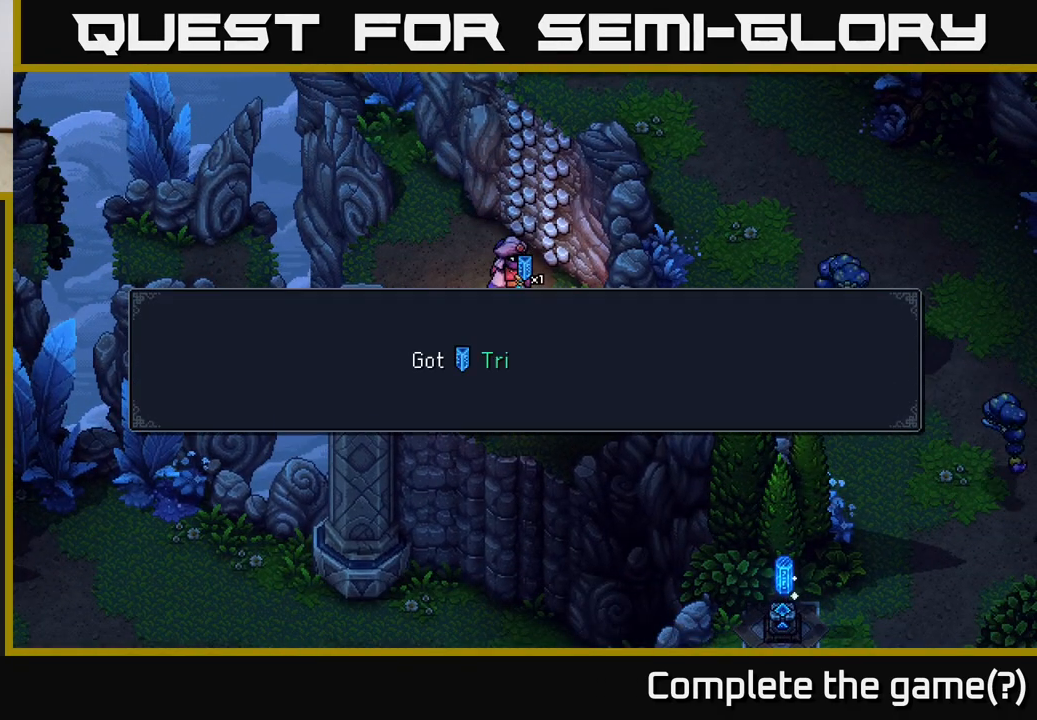
{"buttons": [], "left_stick": "center", "right_stick": "center", "events": []}
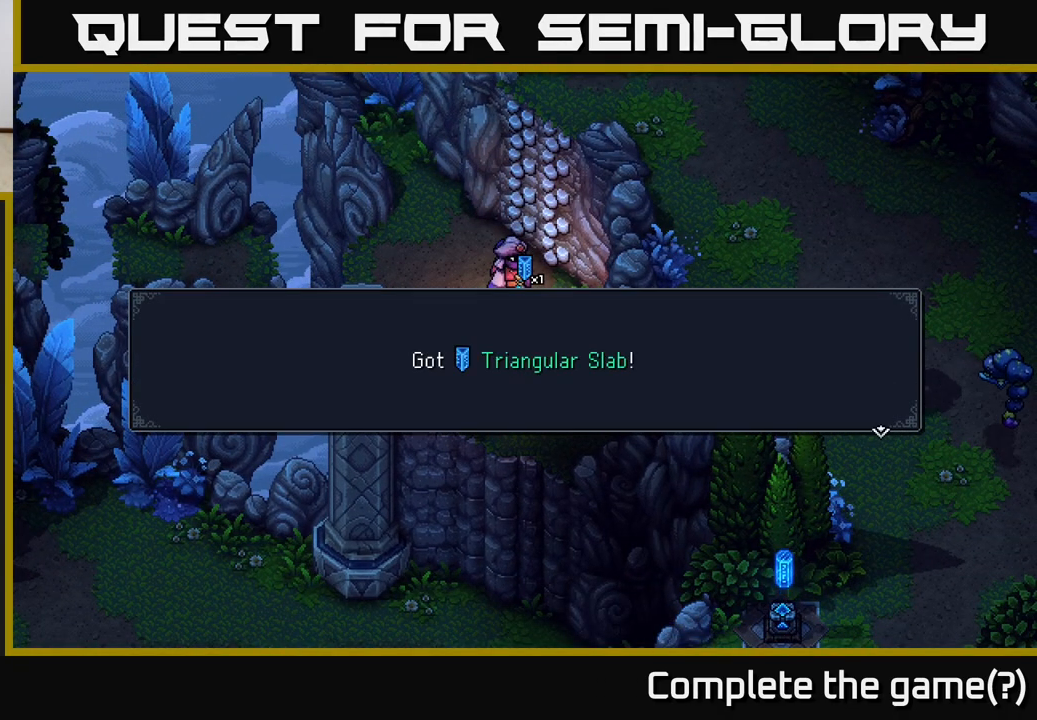
{"buttons": [], "left_stick": "center", "right_stick": "center", "events": []}
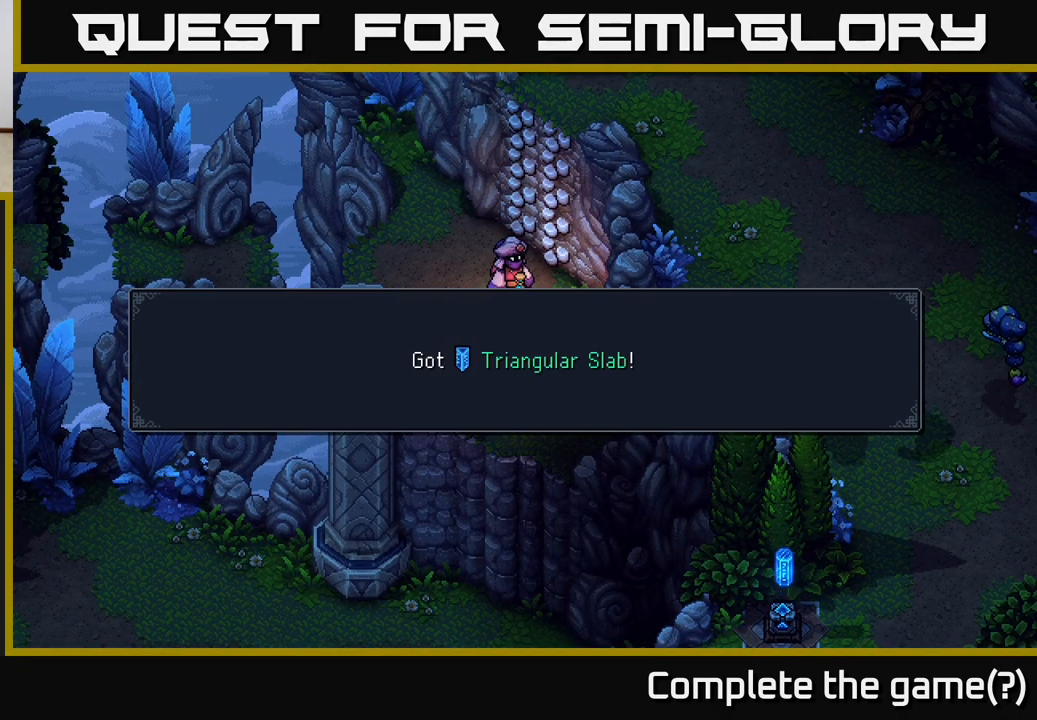
{"buttons": [], "left_stick": "center", "right_stick": "center", "events": [[267, "A", "down"], [350, "A", "up"]]}
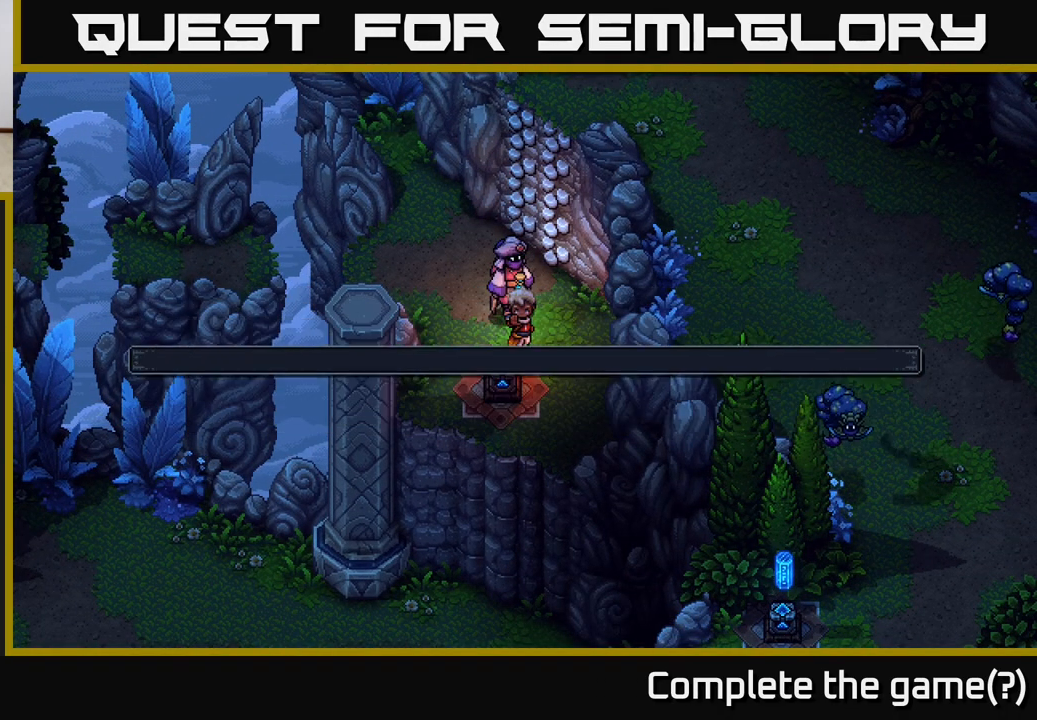
{"buttons": ["A"], "left_stick": "down", "right_stick": "center", "events": [[283, "left_stick", "down-left"], [450, "left_stick", "down"], [500, "A", "down"]]}
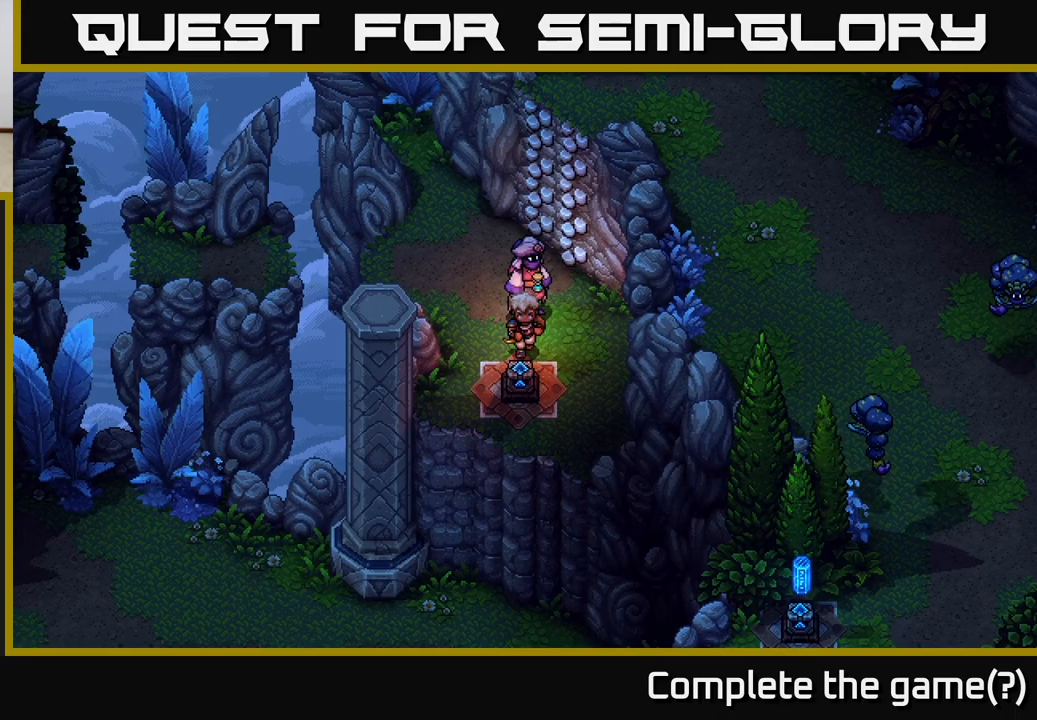
{"buttons": [], "left_stick": "up", "right_stick": "center", "events": [[83, "A", "up"], [117, "left_stick", "center"], [300, "left_stick", "up-left"], [350, "left_stick", "up"]]}
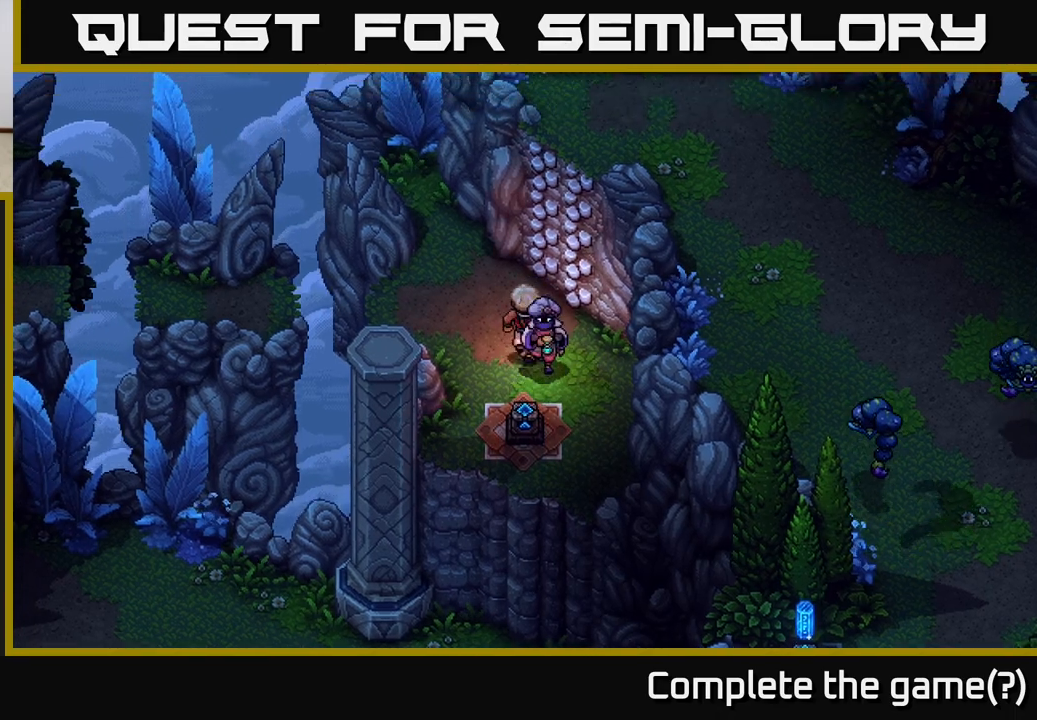
{"buttons": ["A"], "left_stick": "up-right", "right_stick": "center", "events": [[283, "A", "down"], [283, "left_stick", "up-right"], [367, "A", "up"], [500, "A", "down"]]}
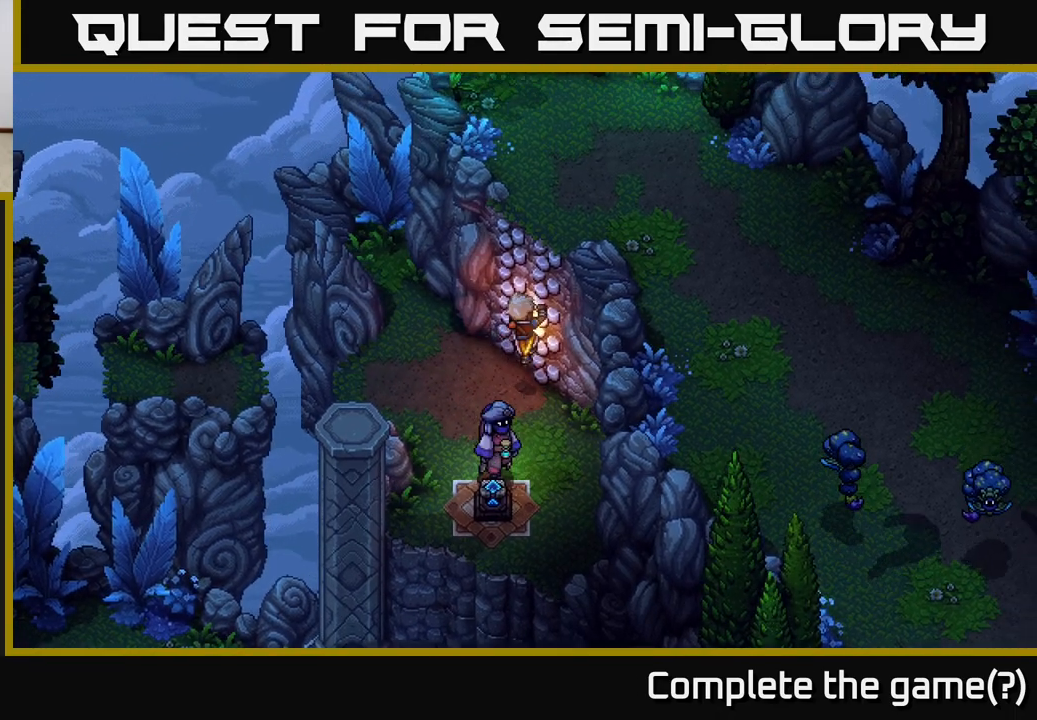
{"buttons": [], "left_stick": "up", "right_stick": "center", "events": [[67, "A", "up"], [100, "left_stick", "up"], [167, "A", "down"], [283, "A", "up"], [383, "A", "down"], [450, "A", "up"]]}
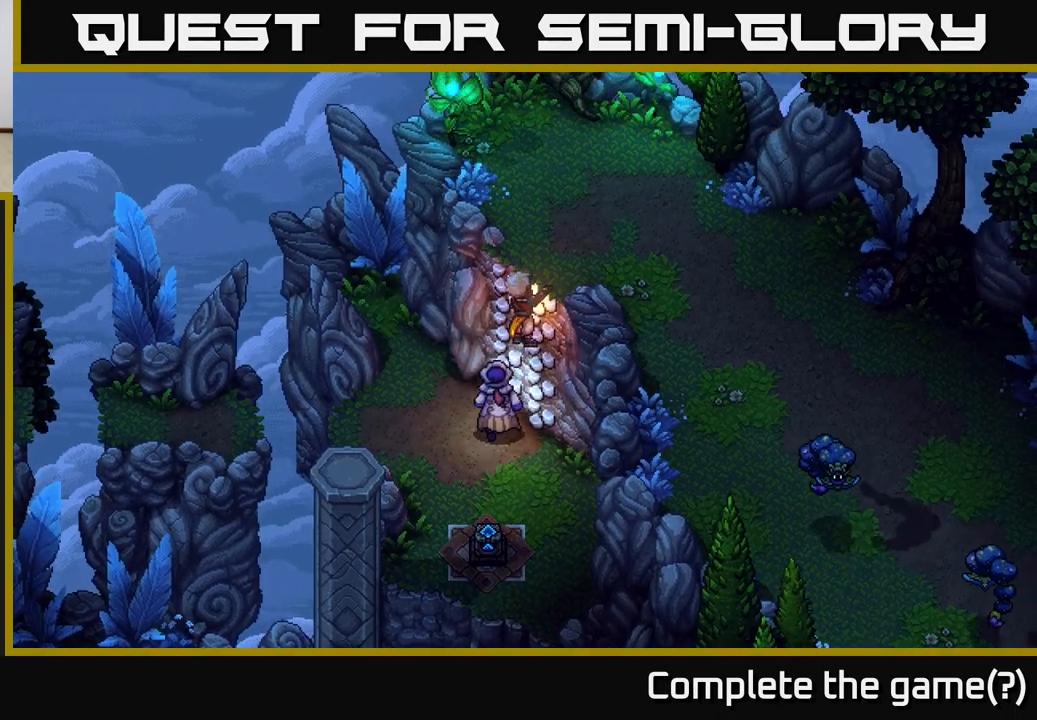
{"buttons": [], "left_stick": "up", "right_stick": "center", "events": [[67, "A", "down"], [200, "A", "up"], [333, "A", "down"], [483, "A", "up"]]}
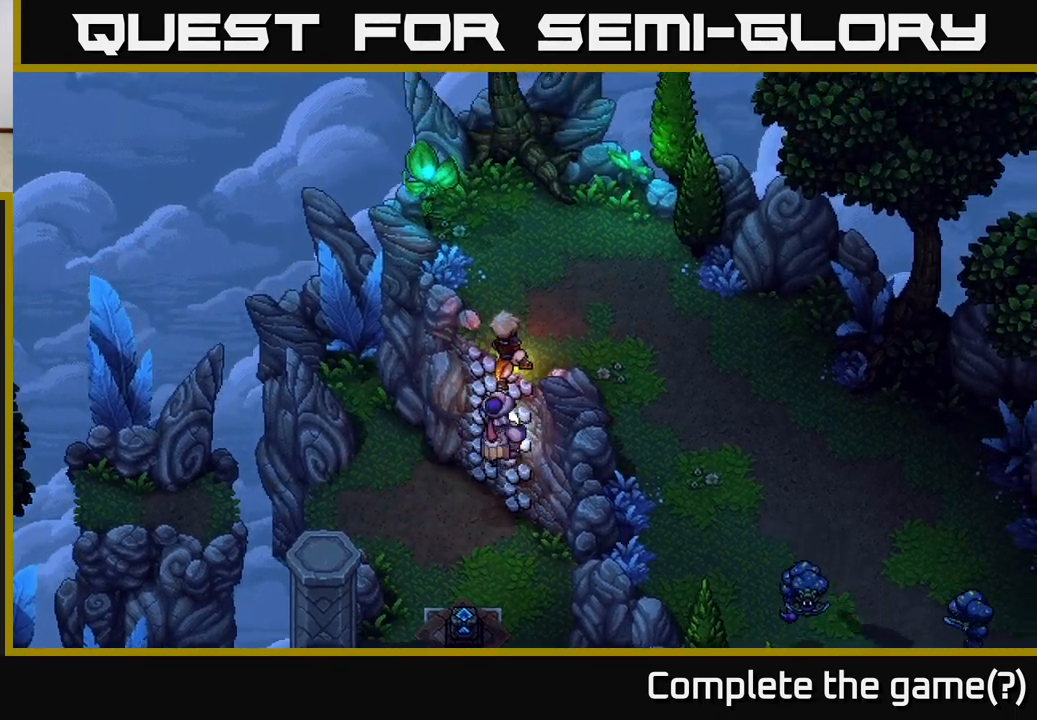
{"buttons": [], "left_stick": "right", "right_stick": "center", "events": [[417, "left_stick", "right"]]}
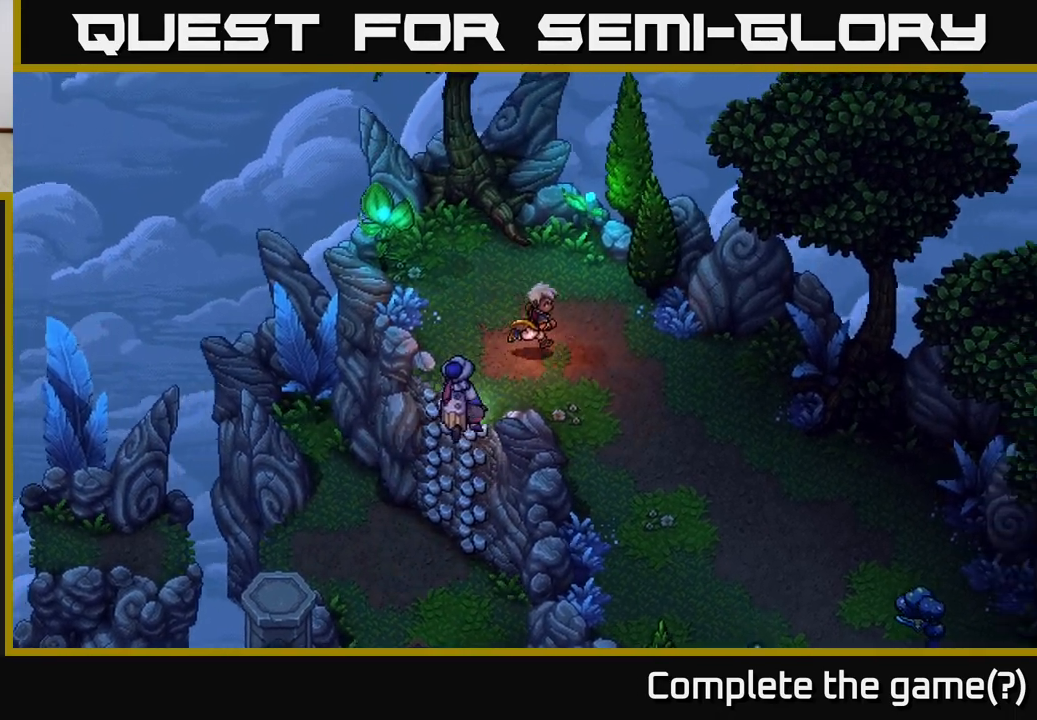
{"buttons": [], "left_stick": "down-right", "right_stick": "center", "events": [[67, "left_stick", "down-right"]]}
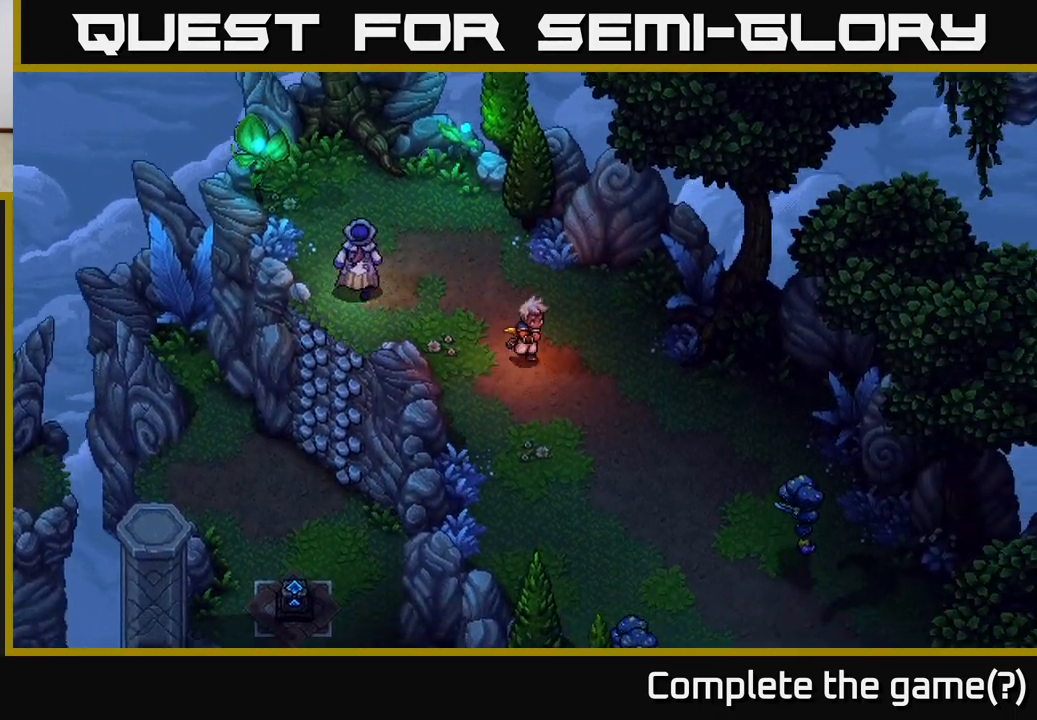
{"buttons": [], "left_stick": "down-right", "right_stick": "center", "events": [[267, "B", "down"], [433, "B", "up"]]}
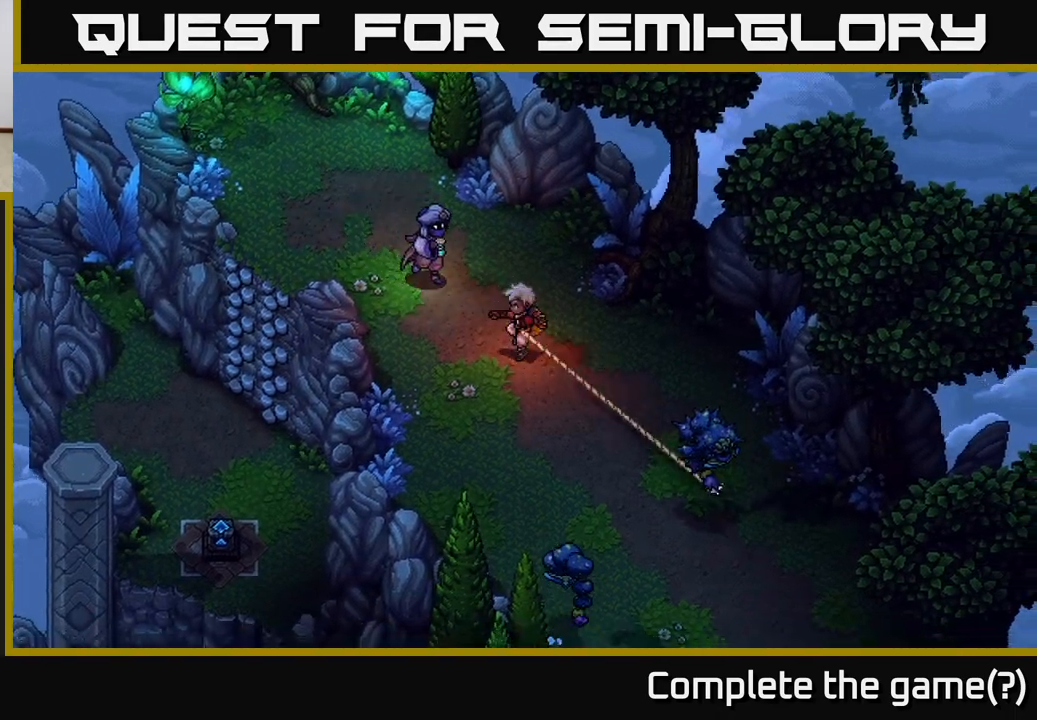
{"buttons": ["A"], "left_stick": "down-right", "right_stick": "center", "events": [[183, "A", "down"]]}
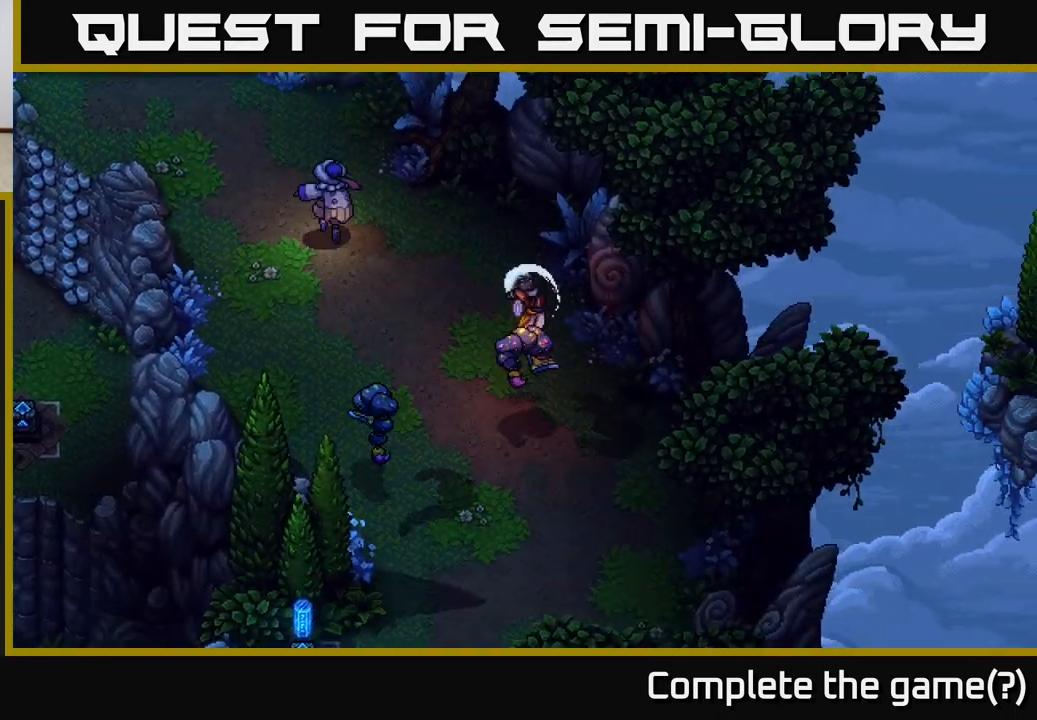
{"buttons": [], "left_stick": "center", "right_stick": "center", "events": [[133, "A", "up"], [167, "left_stick", "down-left"], [233, "left_stick", "center"]]}
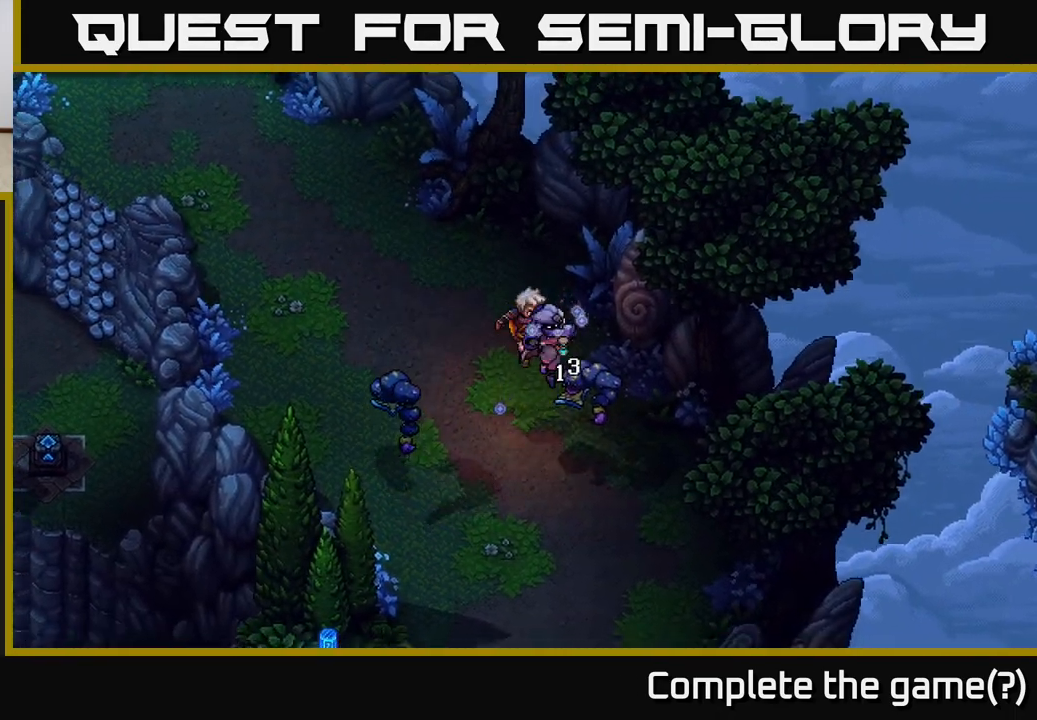
{"buttons": [], "left_stick": "center", "right_stick": "center", "events": [[133, "A", "down"], [300, "A", "up"], [400, "A", "down"], [483, "A", "up"]]}
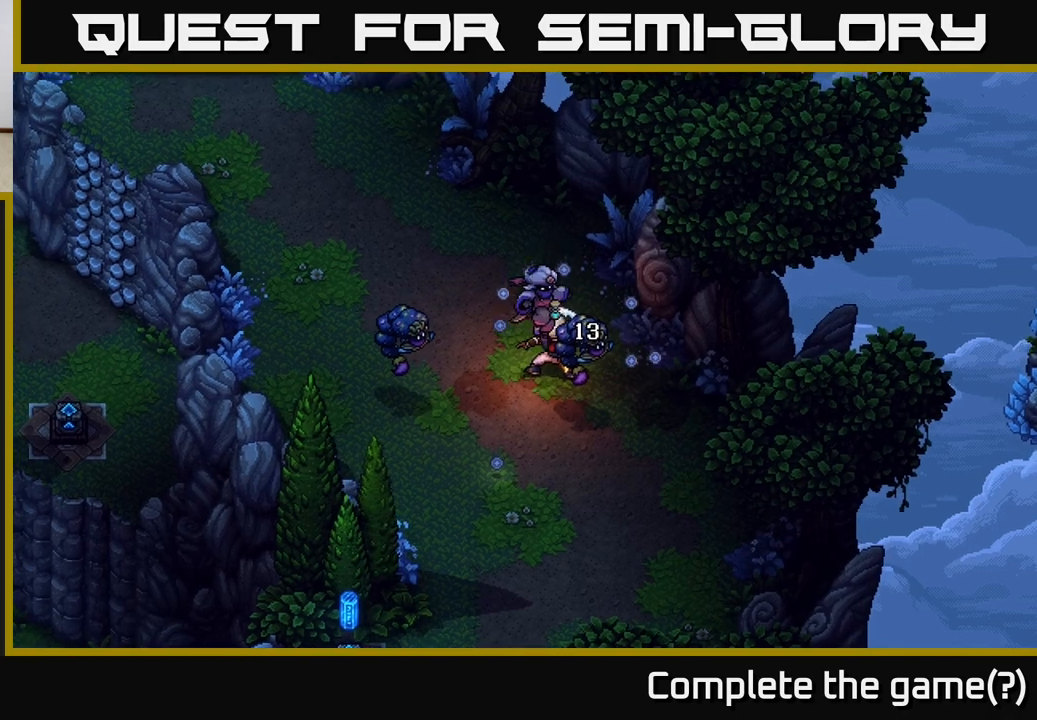
{"buttons": [], "left_stick": "center", "right_stick": "center", "events": []}
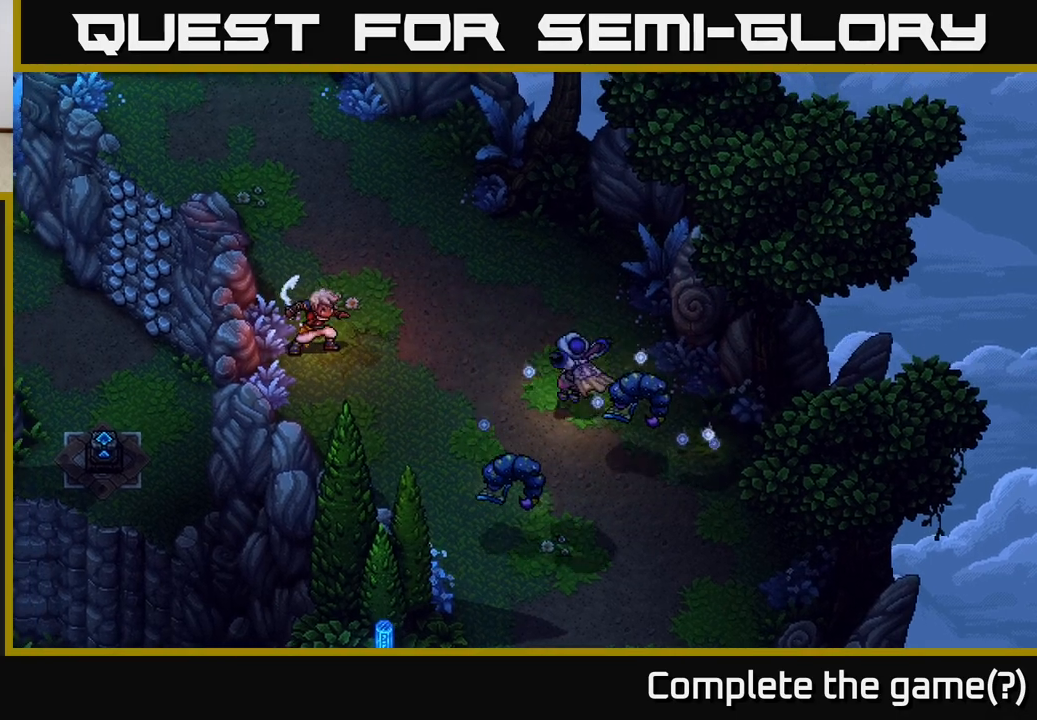
{"buttons": [], "left_stick": "center", "right_stick": "center", "events": []}
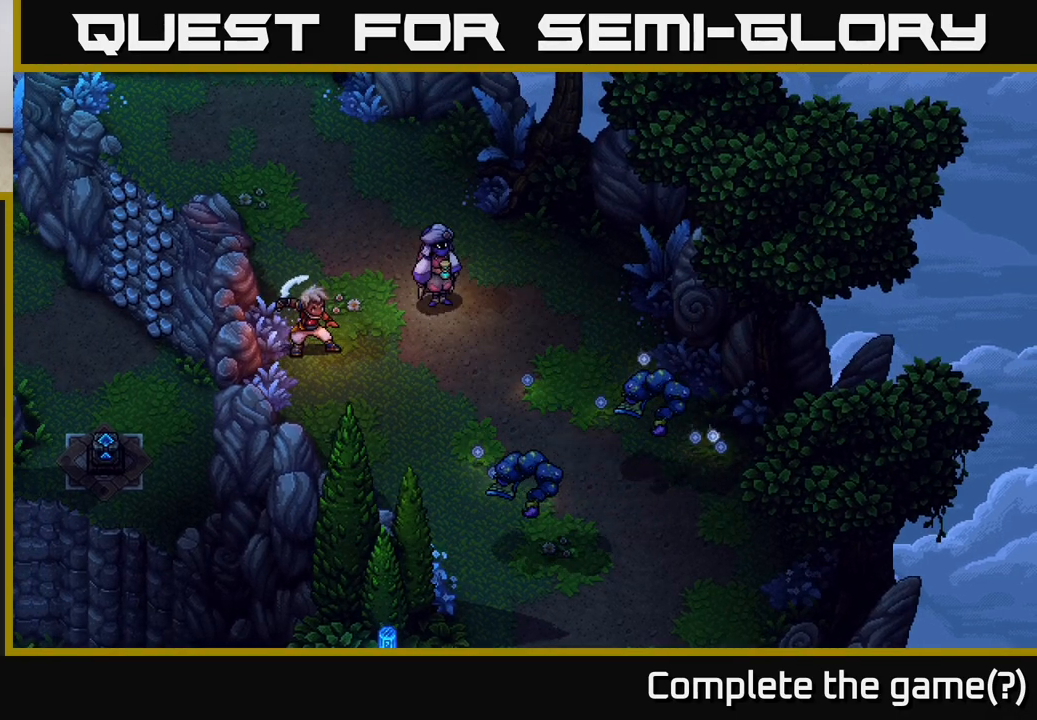
{"buttons": [], "left_stick": "center", "right_stick": "center", "events": []}